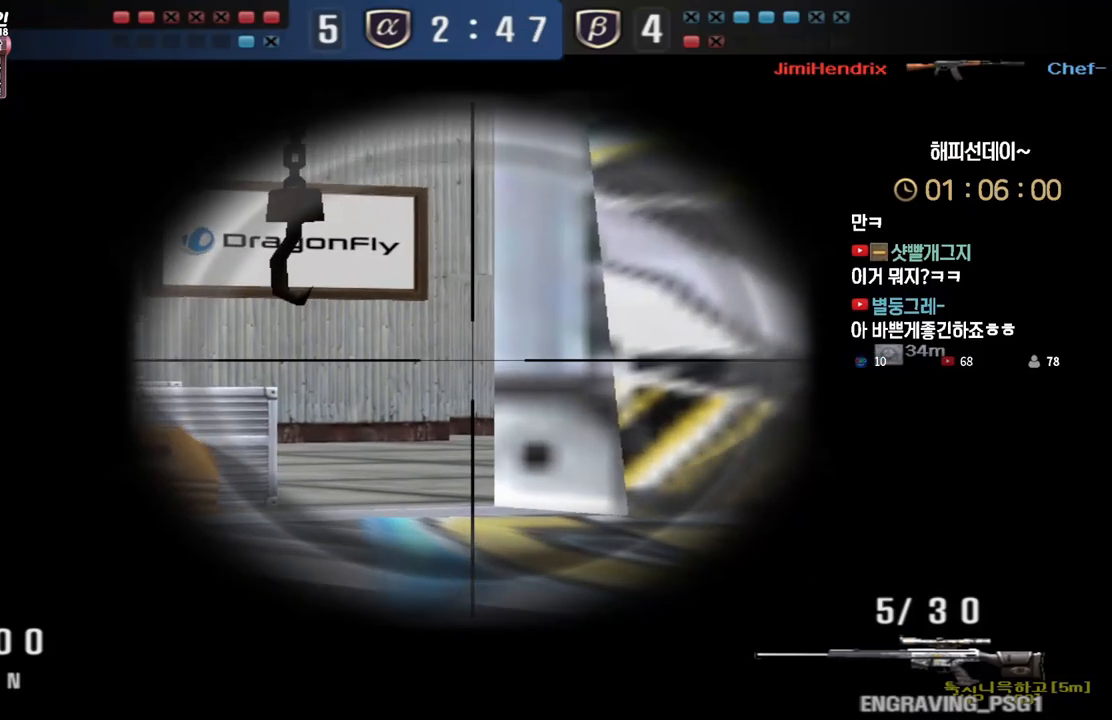
Gameplay with keyboard; each line is a JSON object with the keys held at the frame after it. "events" lists presses ("down") and releases ("up") of "a", "ctrl", "d", "e", "f", "q", "r", "s", "shift", "space", "tab" and "w" between this image and that frame as [ms after this image, input, new state], when the widget could be followed in between. No other keys are recorded. Mouse input is not recorded.
{"keys": ["ctrl"], "events": []}
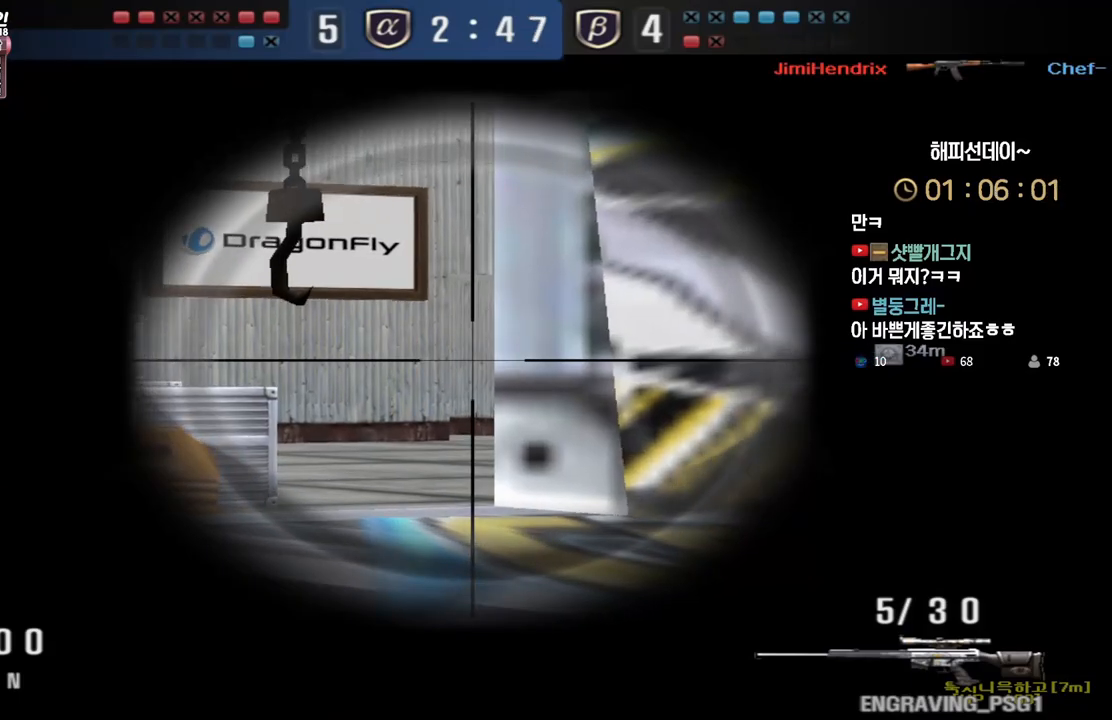
{"keys": ["ctrl"], "events": [[117, "s", "down"], [133, "a", "down"], [183, "ctrl", "up"], [500, "a", "up"], [500, "ctrl", "down"], [500, "s", "up"]]}
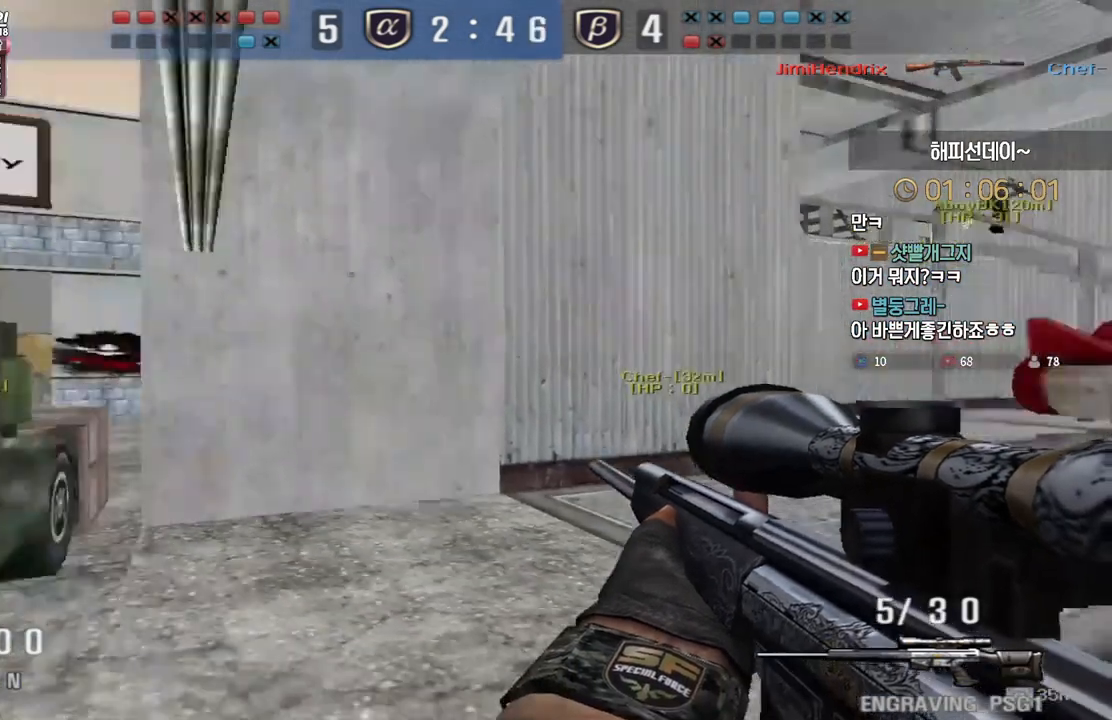
{"keys": ["a", "s"], "events": [[117, "a", "down"], [117, "w", "down"], [150, "ctrl", "up"], [300, "ctrl", "down"], [300, "space", "down"], [317, "a", "up"], [317, "w", "up"], [367, "ctrl", "up"], [383, "a", "down"], [383, "space", "up"], [400, "s", "down"]]}
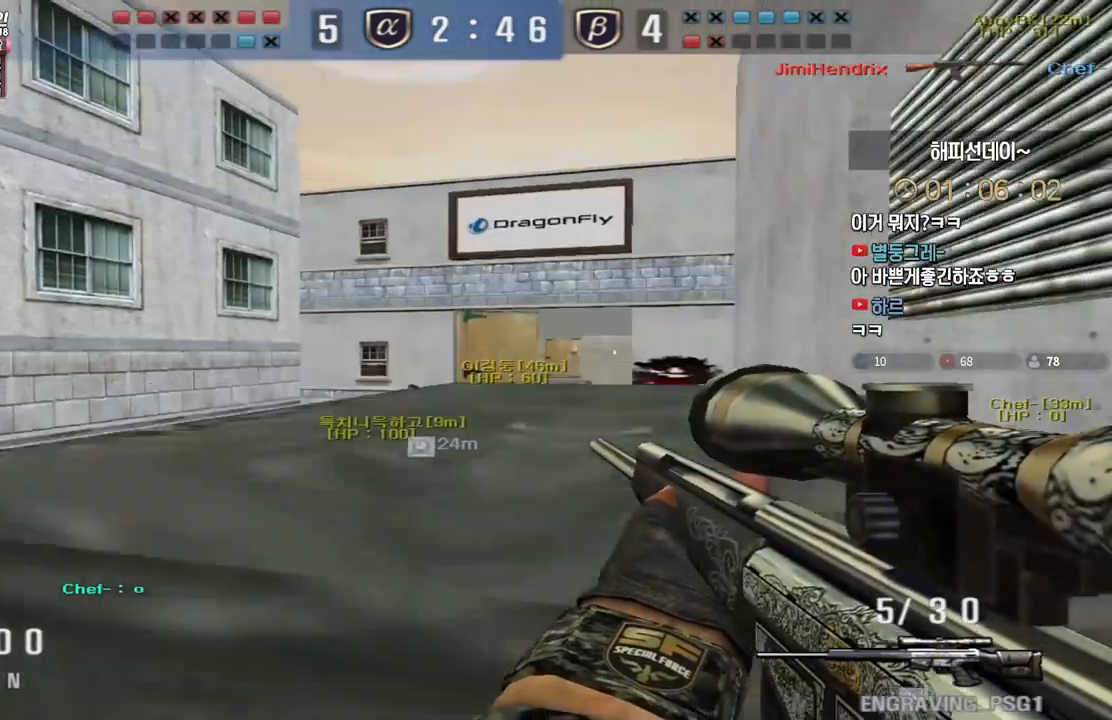
{"keys": ["a", "w"], "events": [[50, "d", "down"], [67, "s", "up"], [83, "a", "up"], [150, "w", "down"], [367, "d", "up"], [383, "a", "down"]]}
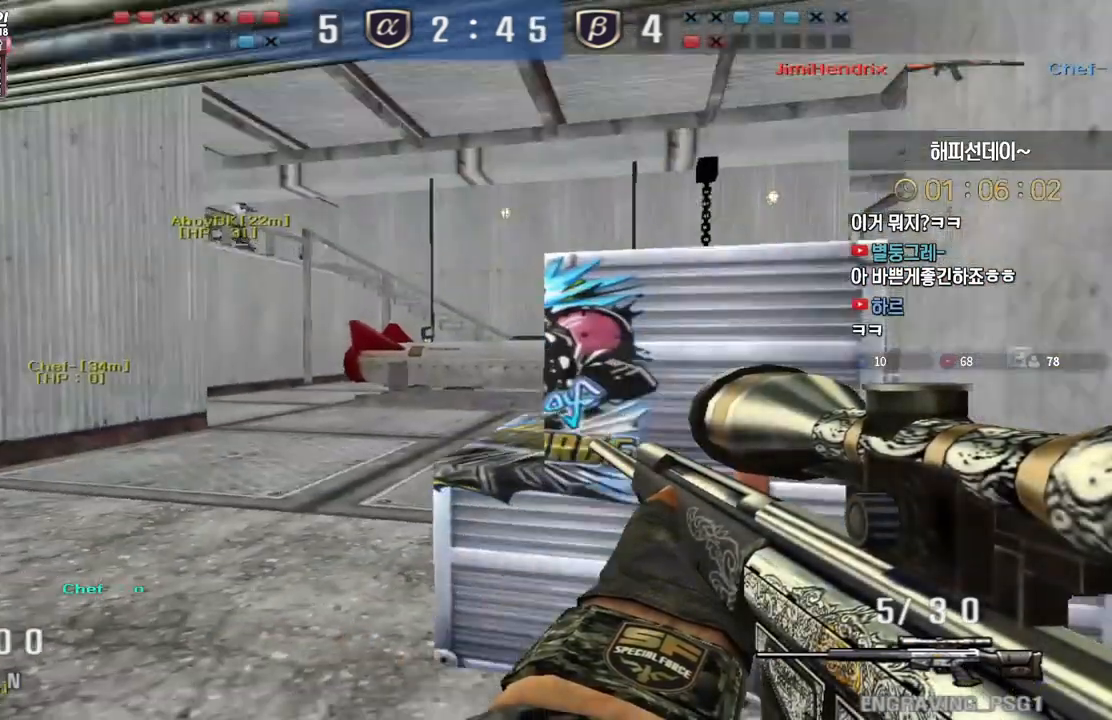
{"keys": ["ctrl"], "events": [[217, "ctrl", "down"], [250, "a", "up"], [250, "w", "up"], [317, "a", "down"], [317, "ctrl", "up"], [317, "w", "down"], [417, "ctrl", "down"], [433, "a", "up"], [433, "w", "up"]]}
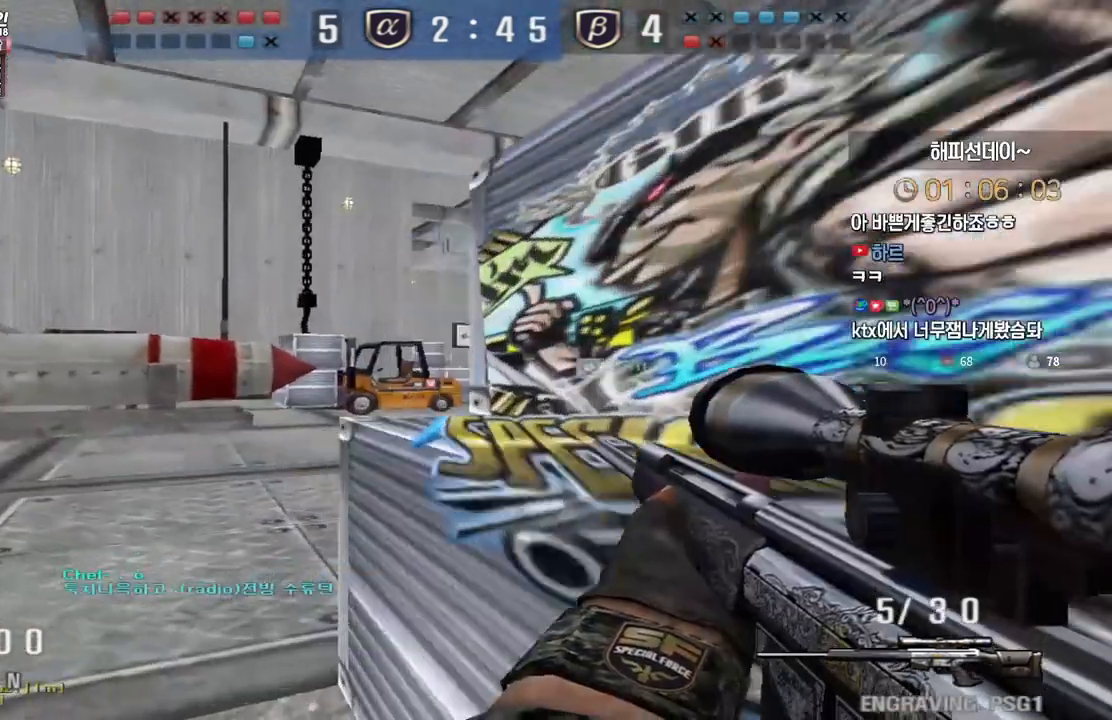
{"keys": ["a", "w"], "events": [[150, "s", "down"], [167, "ctrl", "up"], [167, "d", "down"], [317, "ctrl", "down"], [317, "d", "up"], [317, "s", "up"], [383, "a", "down"], [400, "w", "down"], [433, "ctrl", "up"]]}
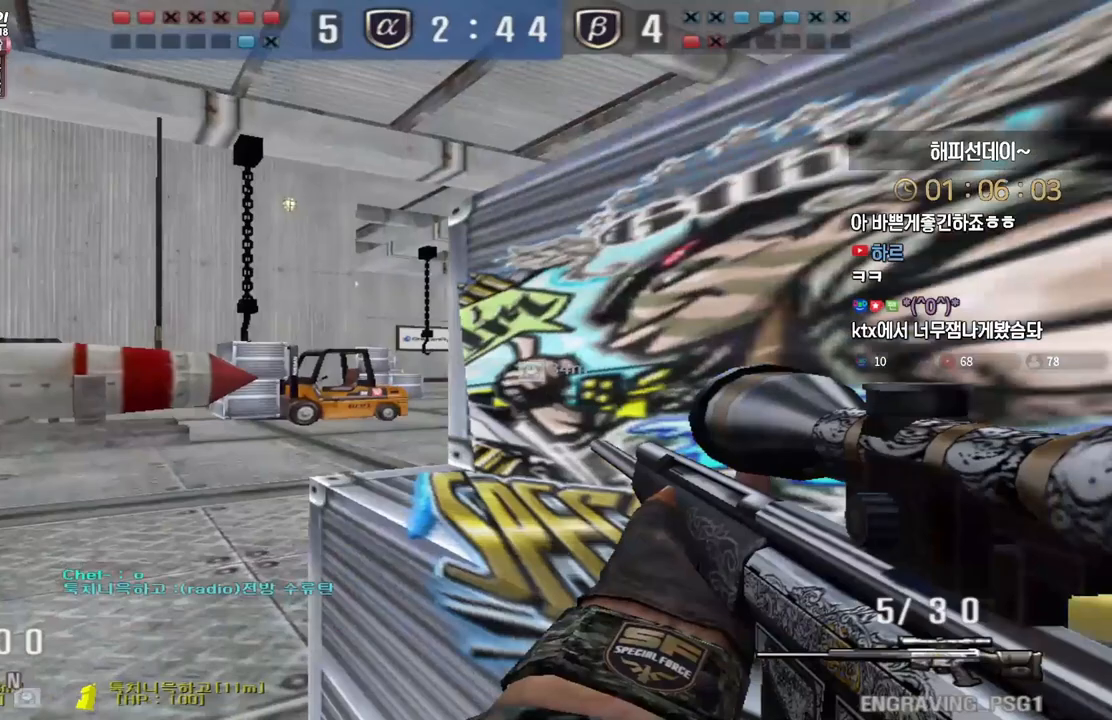
{"keys": ["ctrl"], "events": [[17, "ctrl", "down"], [50, "w", "up"], [67, "a", "up"], [83, "d", "down"], [250, "d", "up"]]}
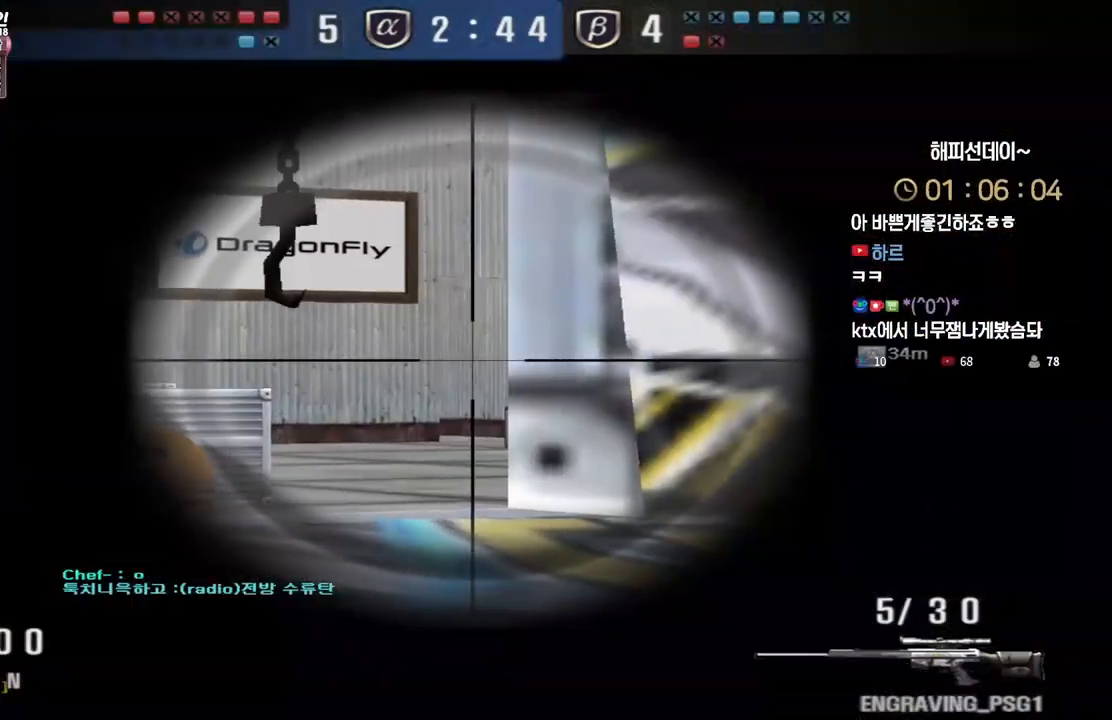
{"keys": ["ctrl"], "events": []}
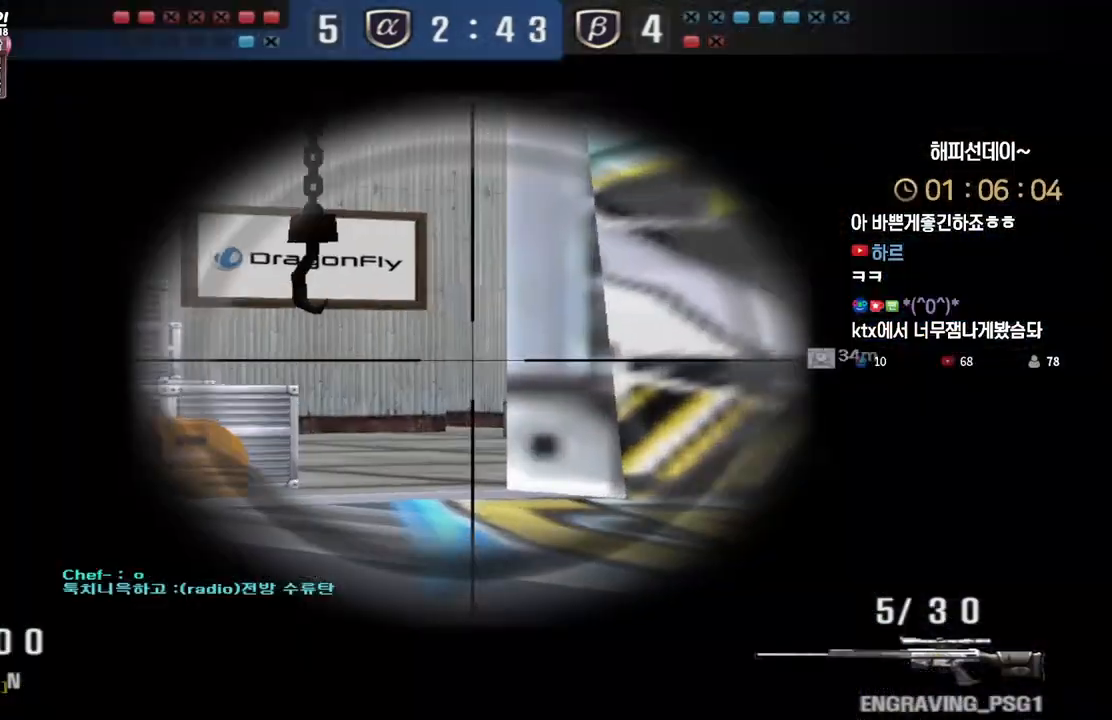
{"keys": ["ctrl"], "events": [[33, "d", "down"], [83, "d", "up"]]}
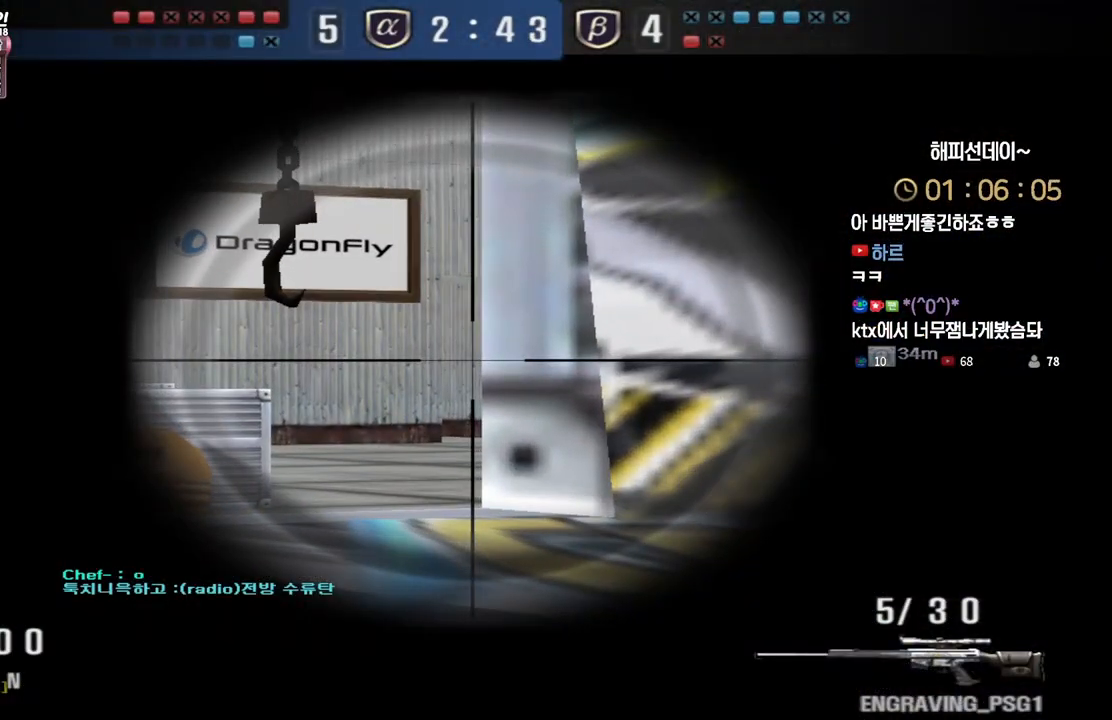
{"keys": ["ctrl"], "events": []}
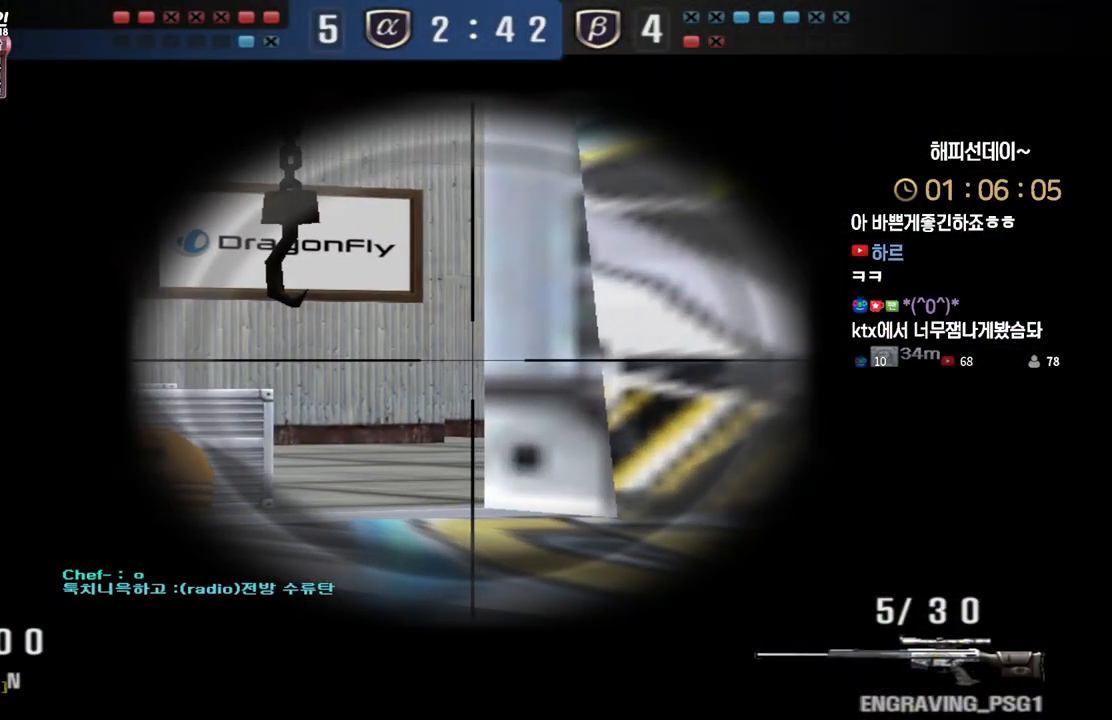
{"keys": ["ctrl"], "events": []}
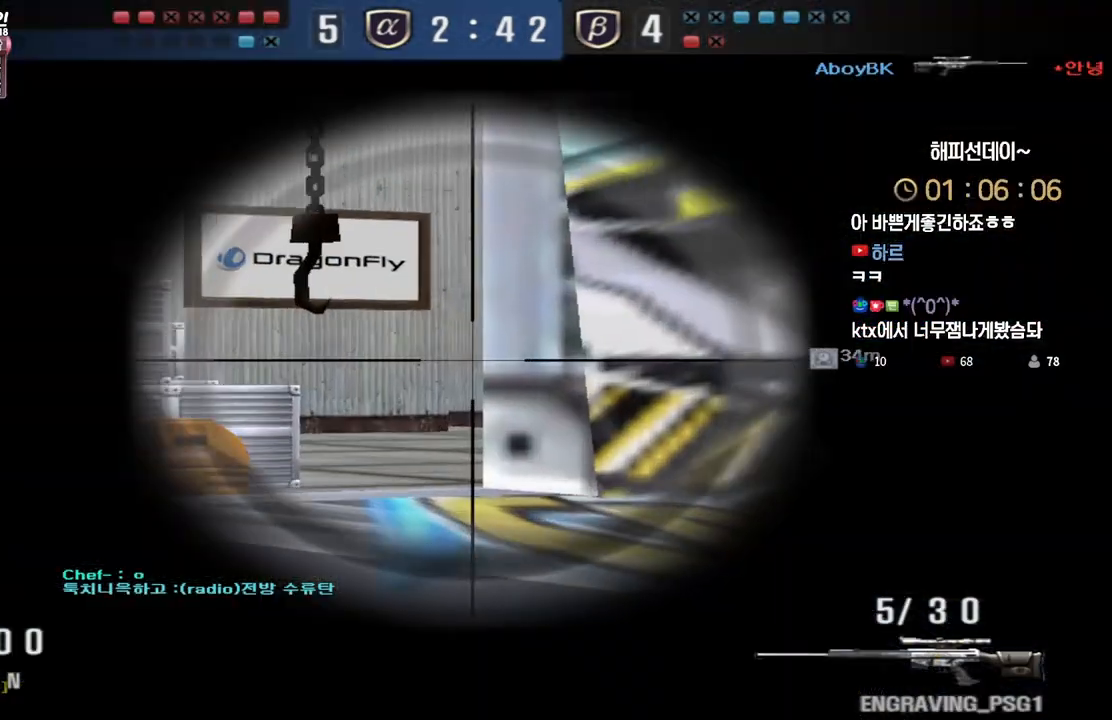
{"keys": ["ctrl"], "events": []}
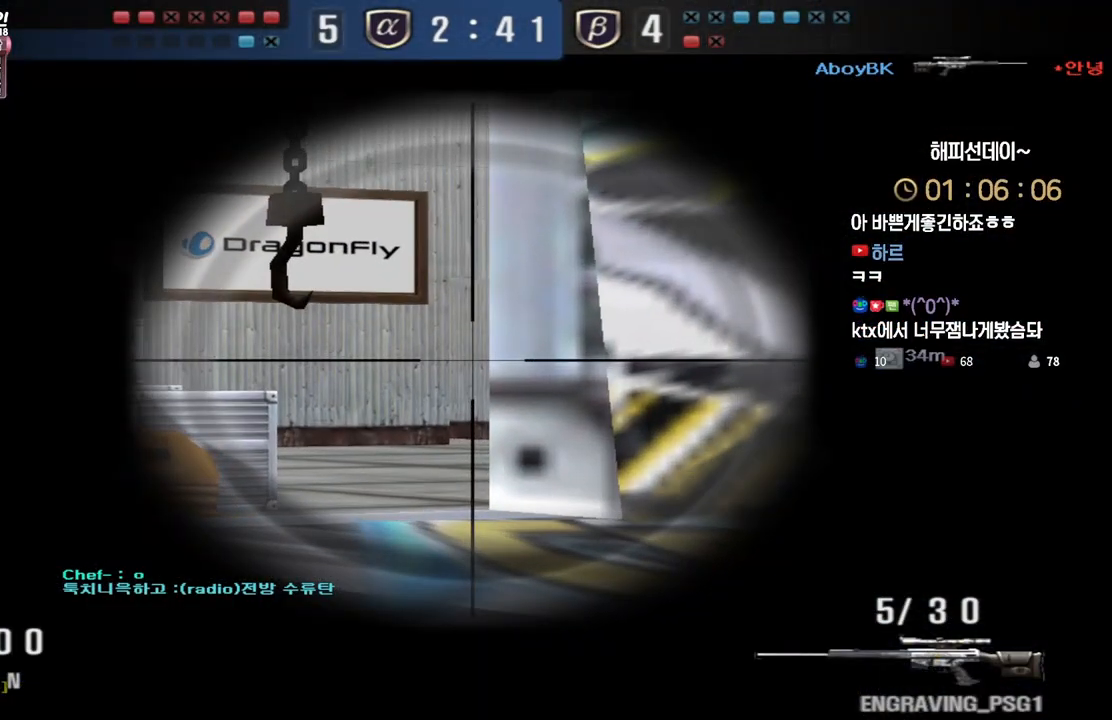
{"keys": ["ctrl", "tab"], "events": [[167, "tab", "down"]]}
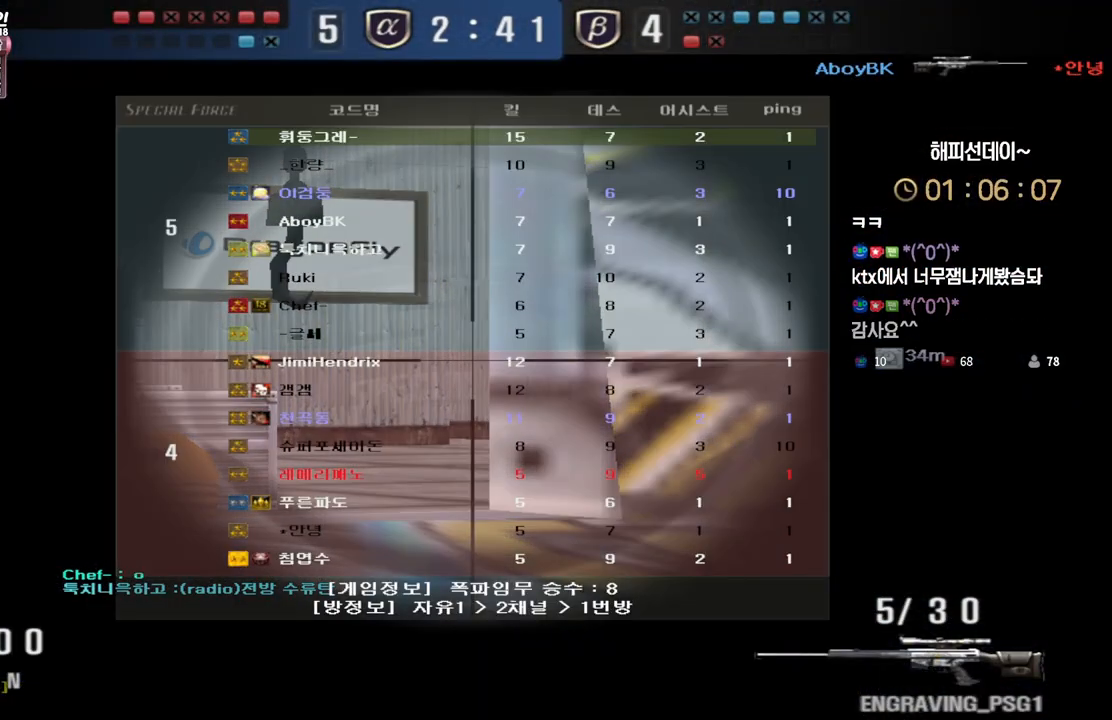
{"keys": ["a", "w"], "events": [[117, "tab", "up"], [217, "a", "down"], [233, "w", "down"], [267, "ctrl", "up"]]}
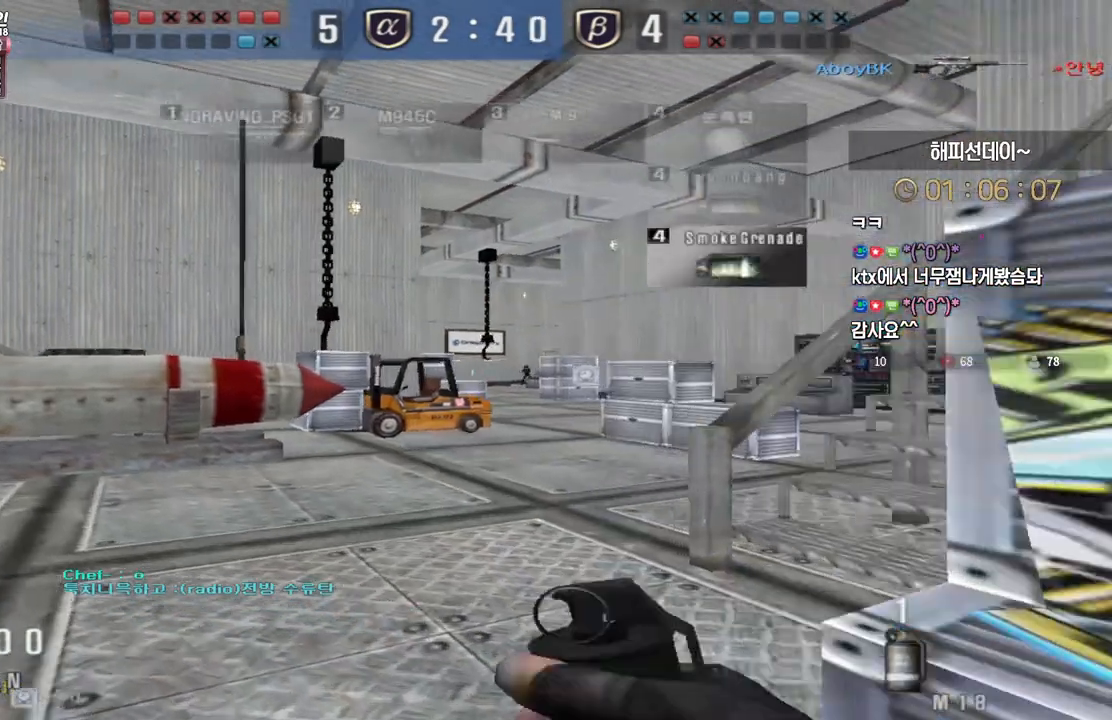
{"keys": ["a", "w"], "events": [[83, "a", "up"], [83, "ctrl", "down"], [83, "w", "up"], [167, "a", "down"], [167, "ctrl", "up"], [167, "w", "down"], [317, "ctrl", "down"], [350, "w", "up"], [367, "a", "up"], [433, "a", "down"], [433, "ctrl", "up"], [433, "w", "down"]]}
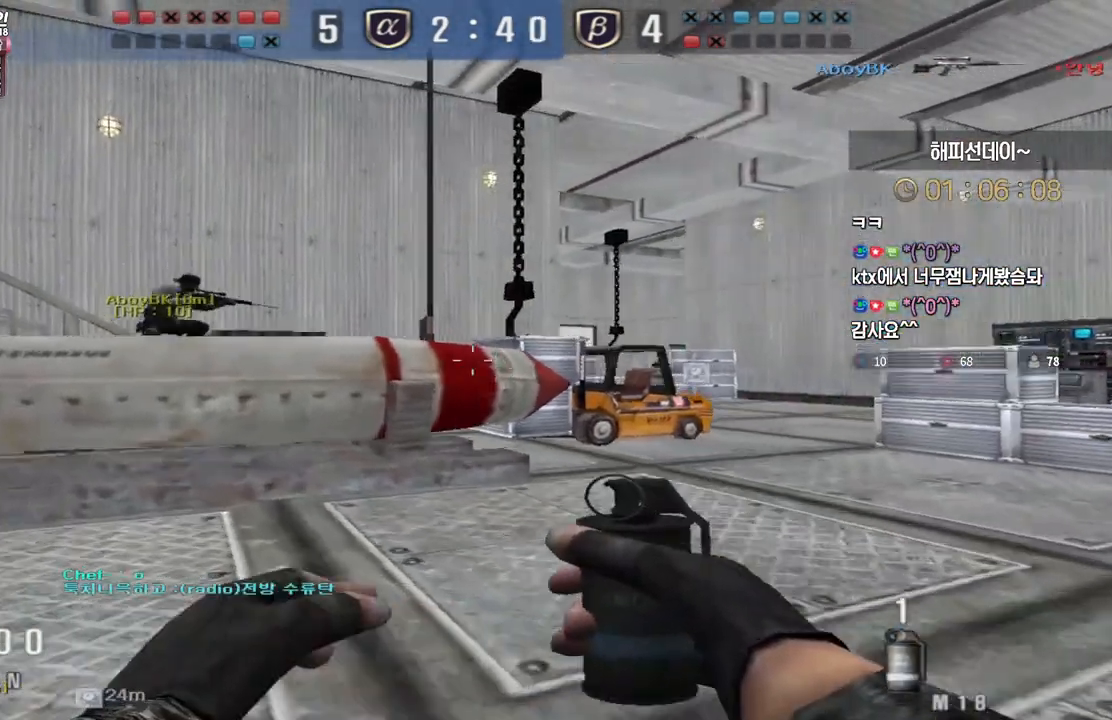
{"keys": ["a", "w"], "events": [[50, "ctrl", "down"], [83, "a", "up"], [83, "space", "down"], [83, "w", "up"], [133, "ctrl", "up"], [150, "w", "down"], [167, "a", "down"], [167, "space", "up"]]}
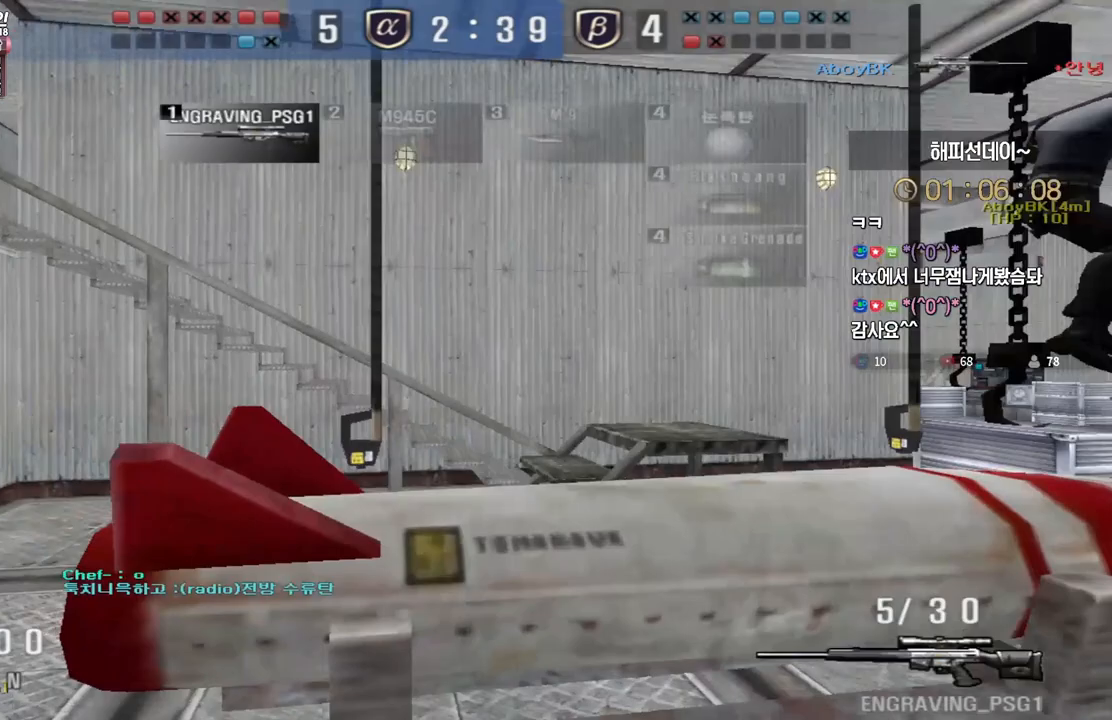
{"keys": ["a", "w"], "events": [[300, "ctrl", "down"], [333, "a", "up"], [333, "w", "up"], [350, "ctrl", "up"], [350, "space", "down"], [400, "space", "up"], [400, "w", "down"], [417, "a", "down"]]}
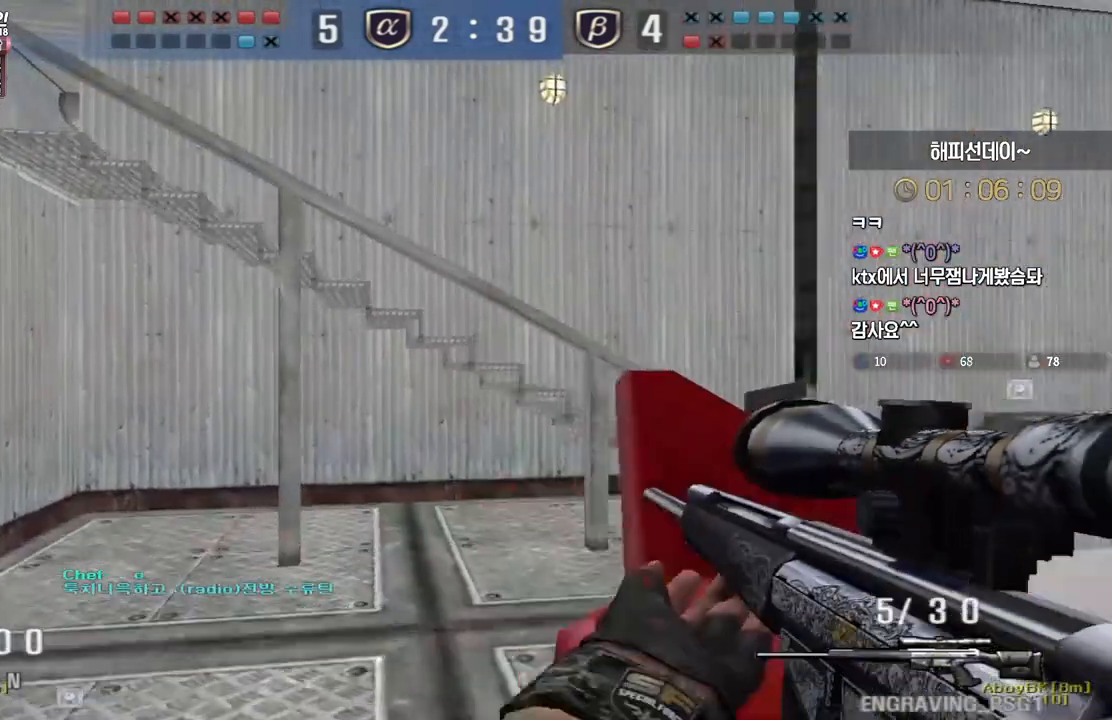
{"keys": ["d", "w"], "events": [[417, "a", "up"], [467, "d", "down"]]}
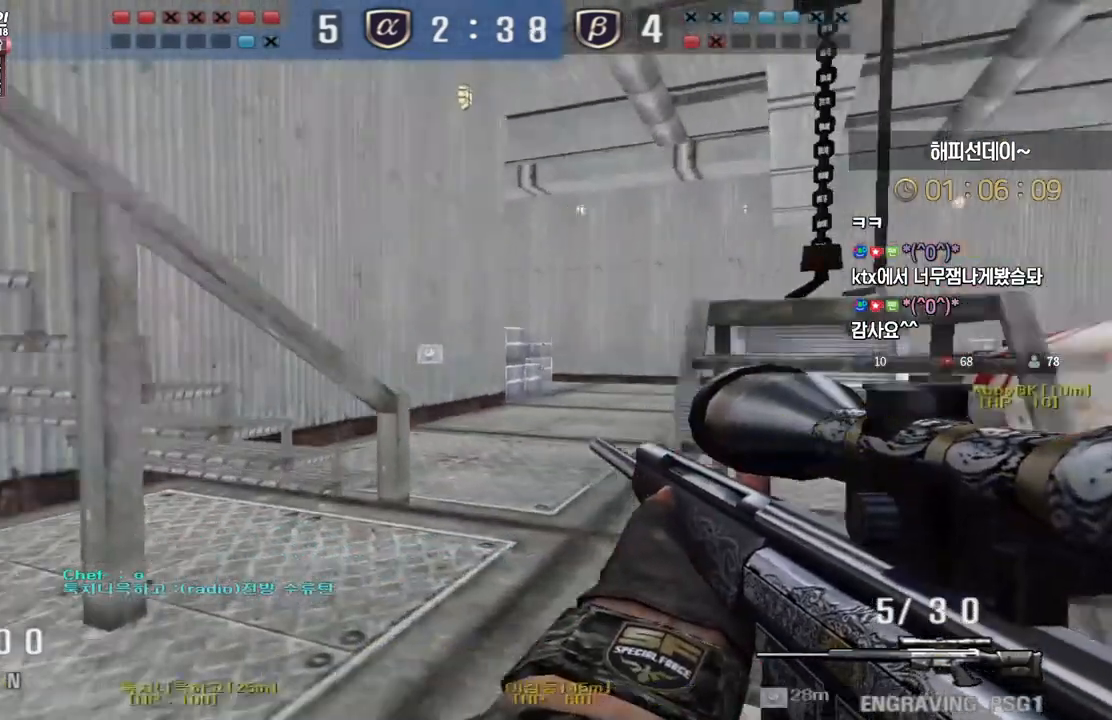
{"keys": ["d", "shift", "w"], "events": [[150, "ctrl", "down"], [167, "d", "up"], [183, "w", "up"], [250, "ctrl", "up"], [250, "d", "down"], [250, "w", "down"], [367, "shift", "down"], [400, "w", "up"], [433, "w", "down"]]}
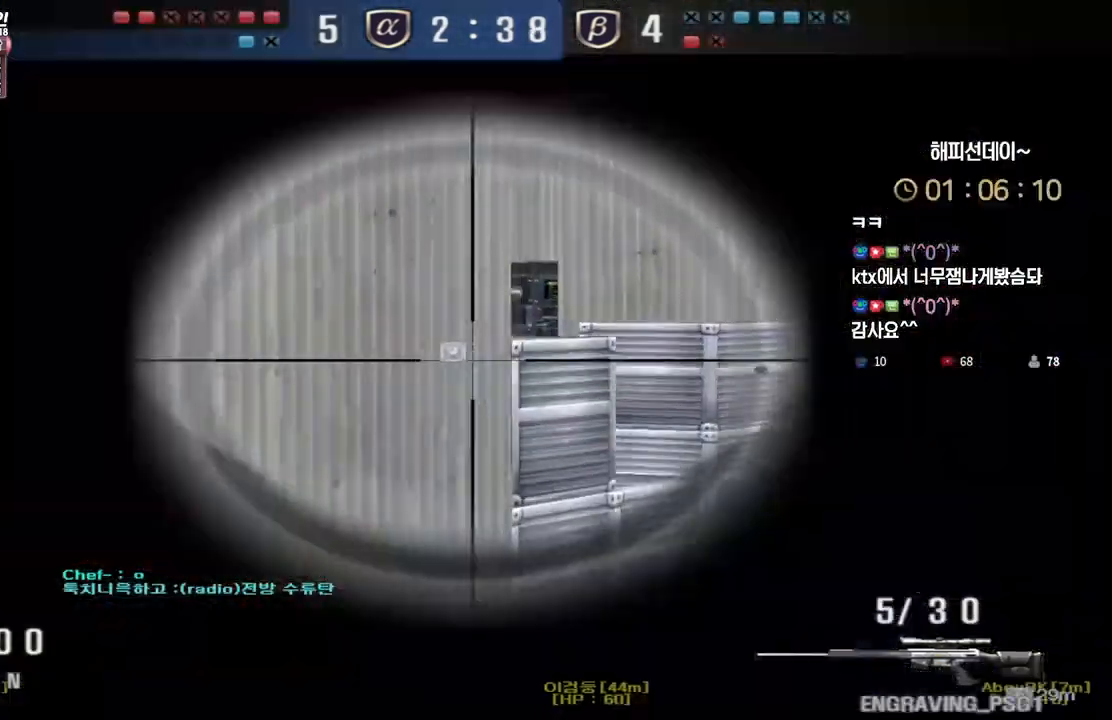
{"keys": ["shift"], "events": [[100, "d", "up"], [100, "w", "up"]]}
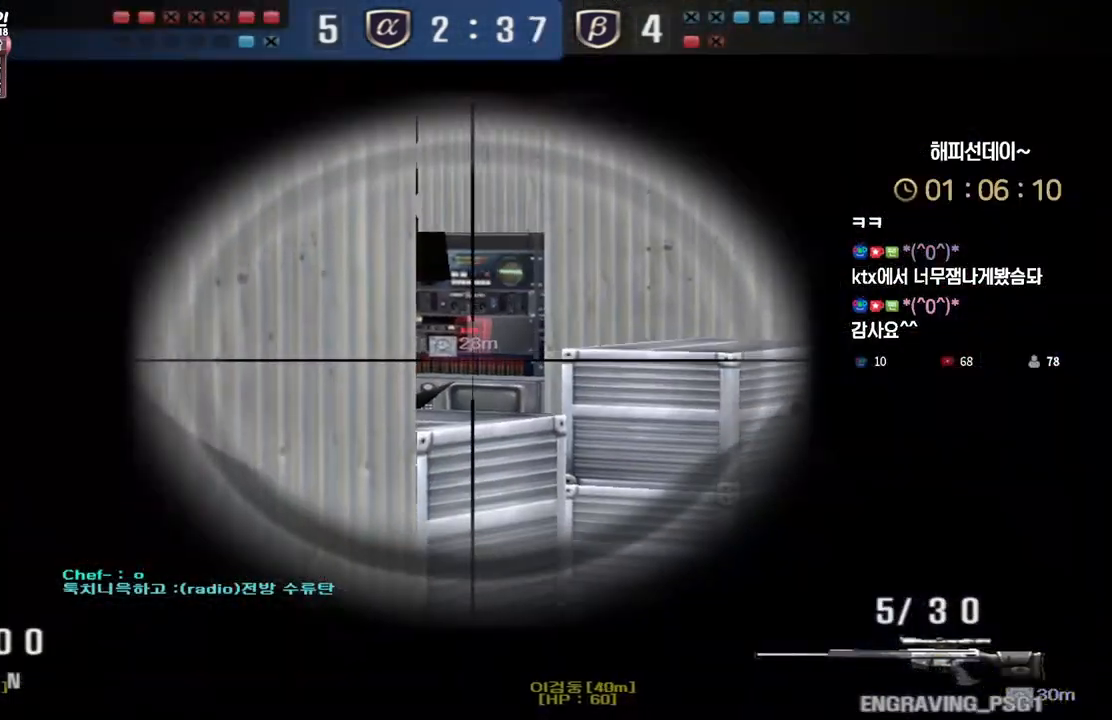
{"keys": ["a", "w"], "events": [[483, "w", "down"], [500, "a", "down"], [500, "shift", "up"]]}
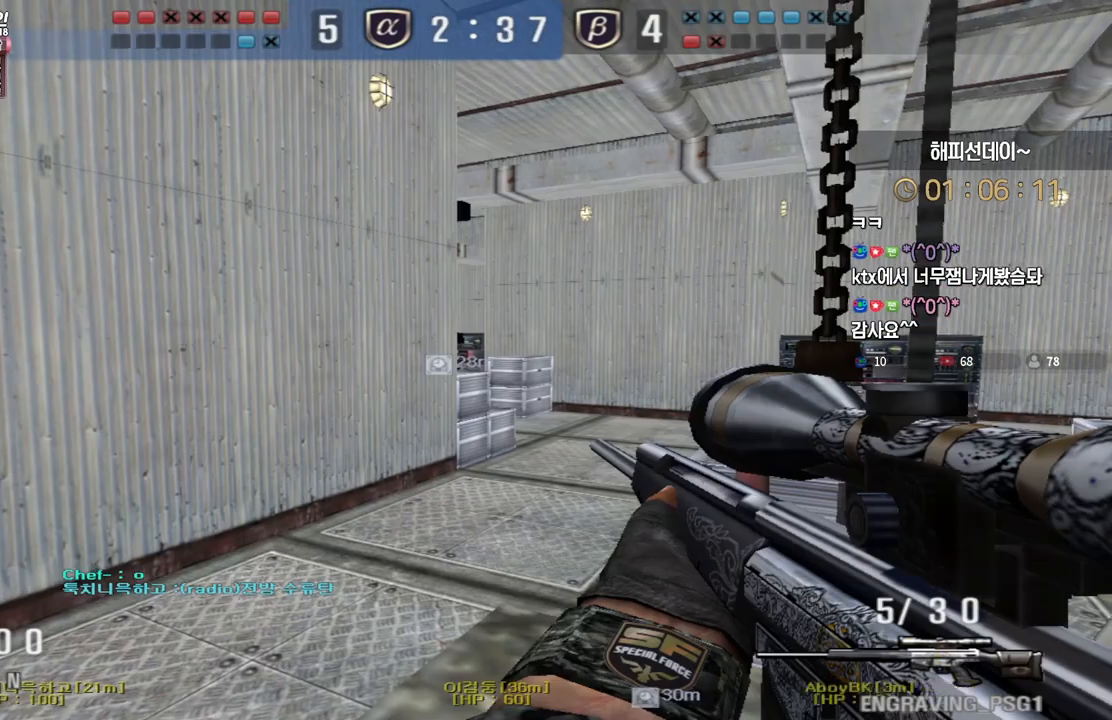
{"keys": ["a", "w"], "events": [[133, "shift", "down"], [167, "a", "up"], [167, "shift", "up"], [167, "w", "up"], [183, "space", "down"], [233, "space", "up"], [250, "a", "down"], [250, "w", "down"]]}
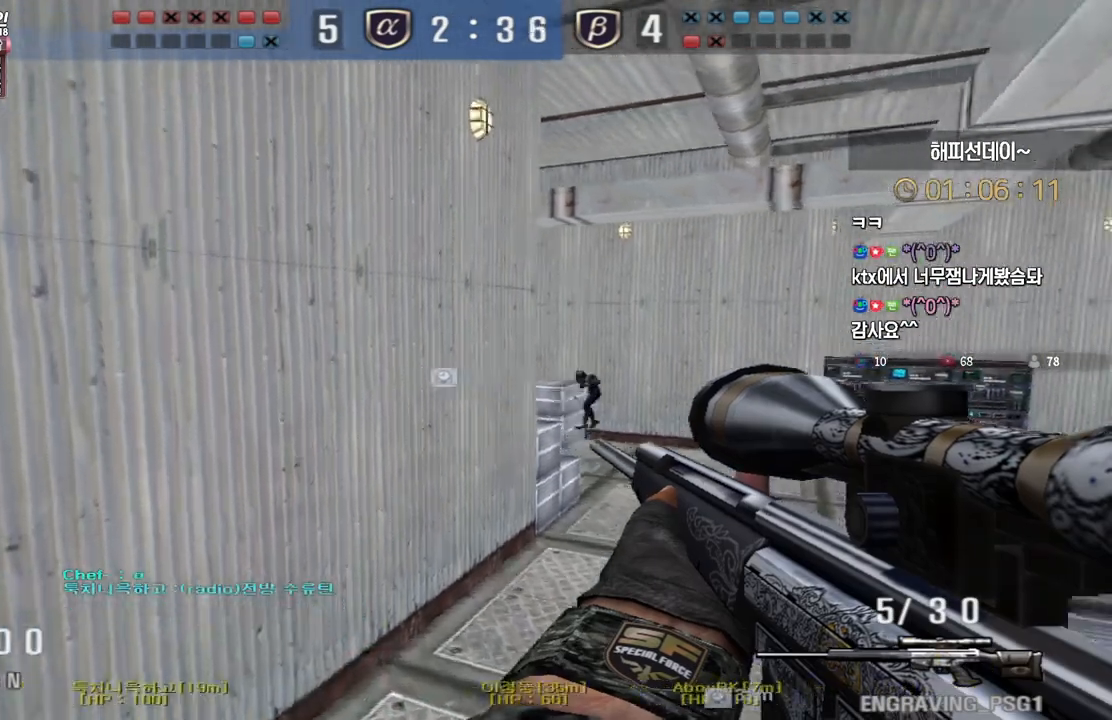
{"keys": ["ctrl", "d"], "events": [[17, "a", "up"], [17, "d", "down"], [133, "w", "up"], [217, "s", "down"], [333, "a", "down"], [350, "d", "up"], [450, "d", "down"], [450, "s", "up"], [467, "ctrl", "down"], [500, "a", "up"]]}
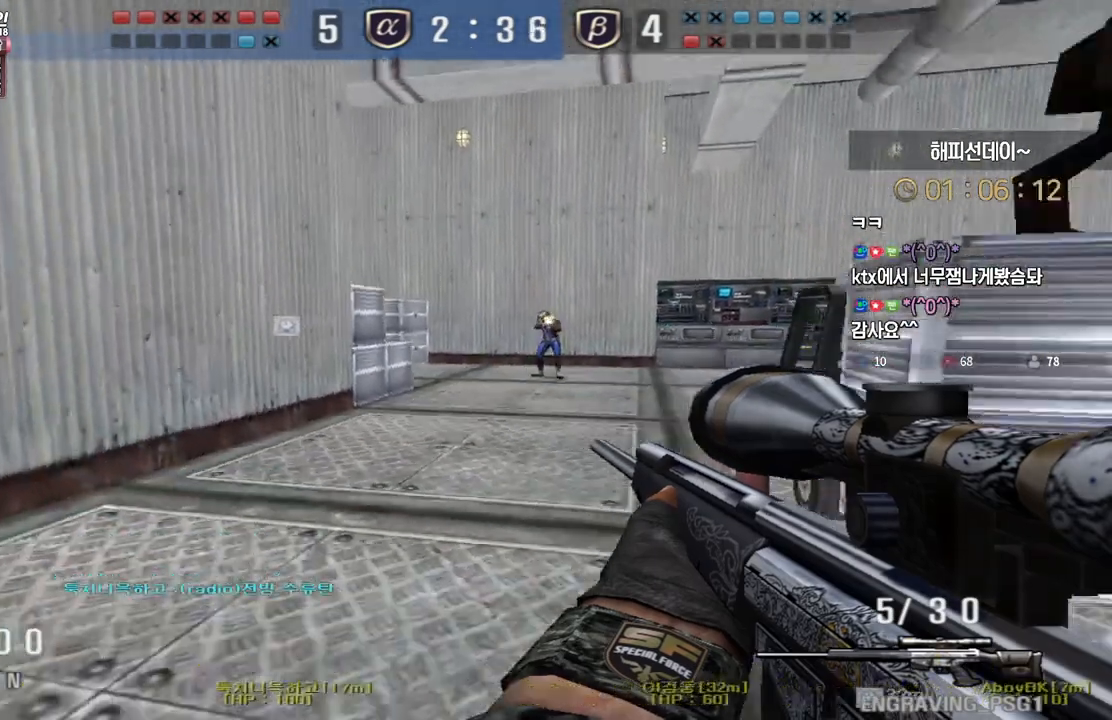
{"keys": ["d", "w"], "events": [[100, "w", "down"], [133, "ctrl", "up"], [383, "ctrl", "down"], [400, "d", "up"], [400, "w", "up"], [450, "d", "down"], [467, "w", "down"], [483, "ctrl", "up"]]}
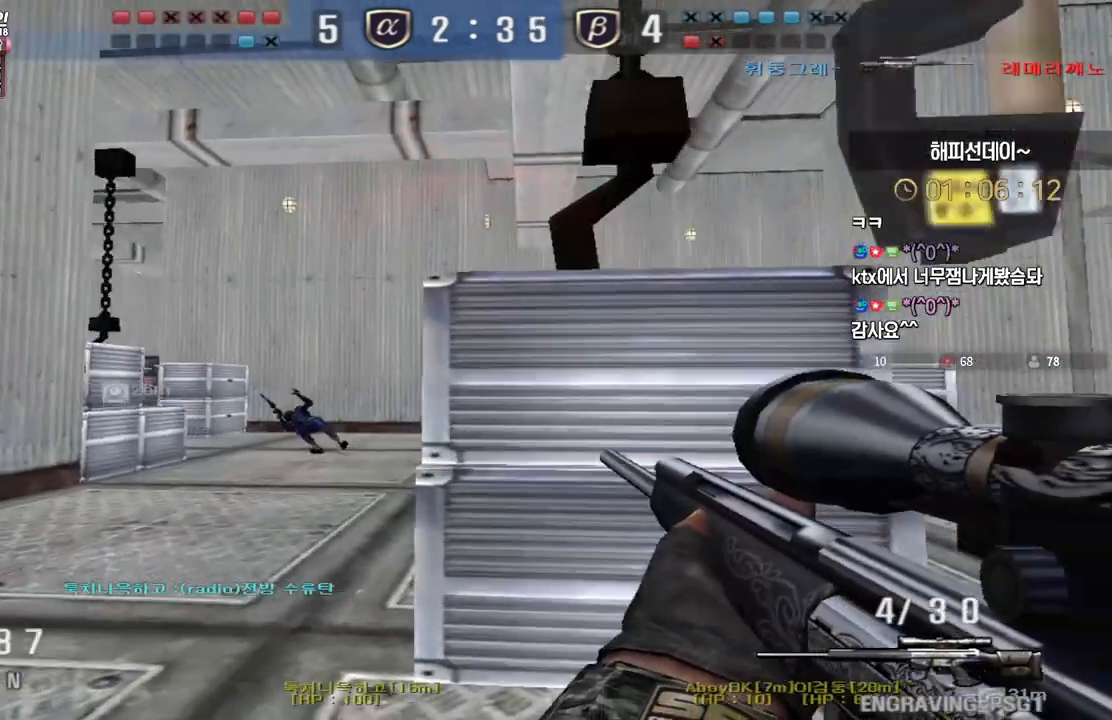
{"keys": ["a", "w"], "events": [[83, "ctrl", "down"], [100, "d", "up"], [117, "w", "up"], [150, "a", "down"], [167, "w", "down"], [183, "ctrl", "up"], [300, "ctrl", "down"], [333, "a", "up"], [333, "space", "down"], [333, "w", "up"], [383, "ctrl", "up"], [417, "a", "down"], [417, "space", "up"], [417, "w", "down"]]}
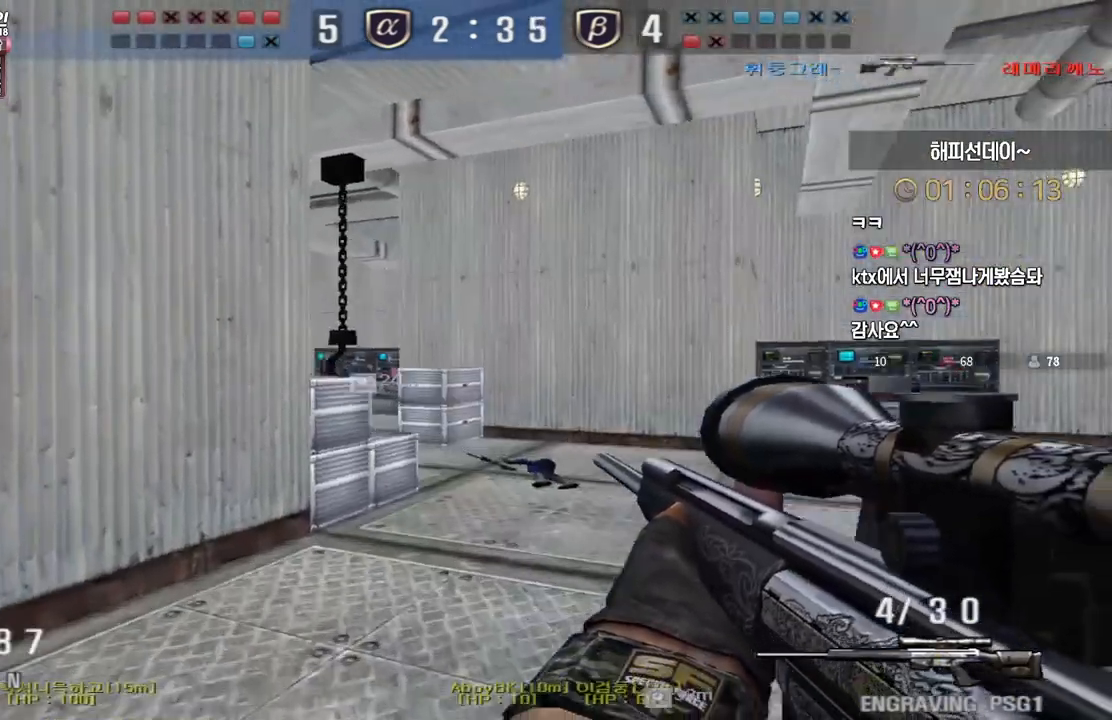
{"keys": ["d", "w"], "events": [[100, "d", "down"], [117, "a", "up"]]}
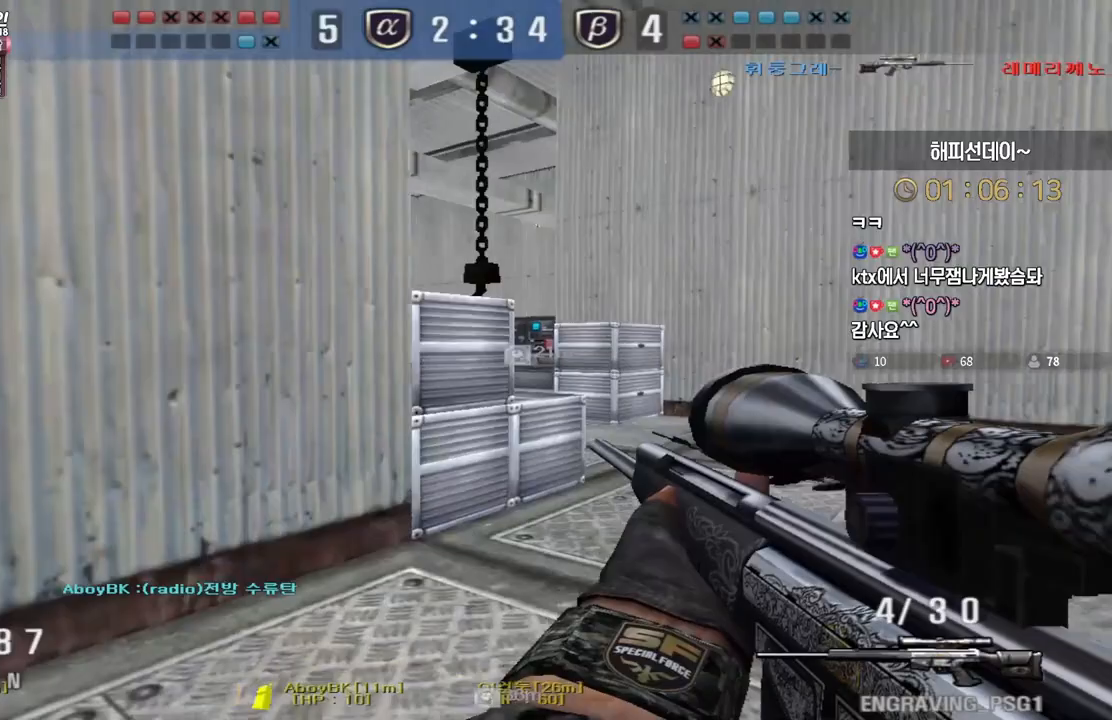
{"keys": ["d", "w"], "events": [[50, "ctrl", "down"], [83, "w", "up"], [100, "d", "up"], [100, "space", "down"], [117, "ctrl", "up"], [133, "space", "up"], [450, "d", "down"], [450, "w", "down"]]}
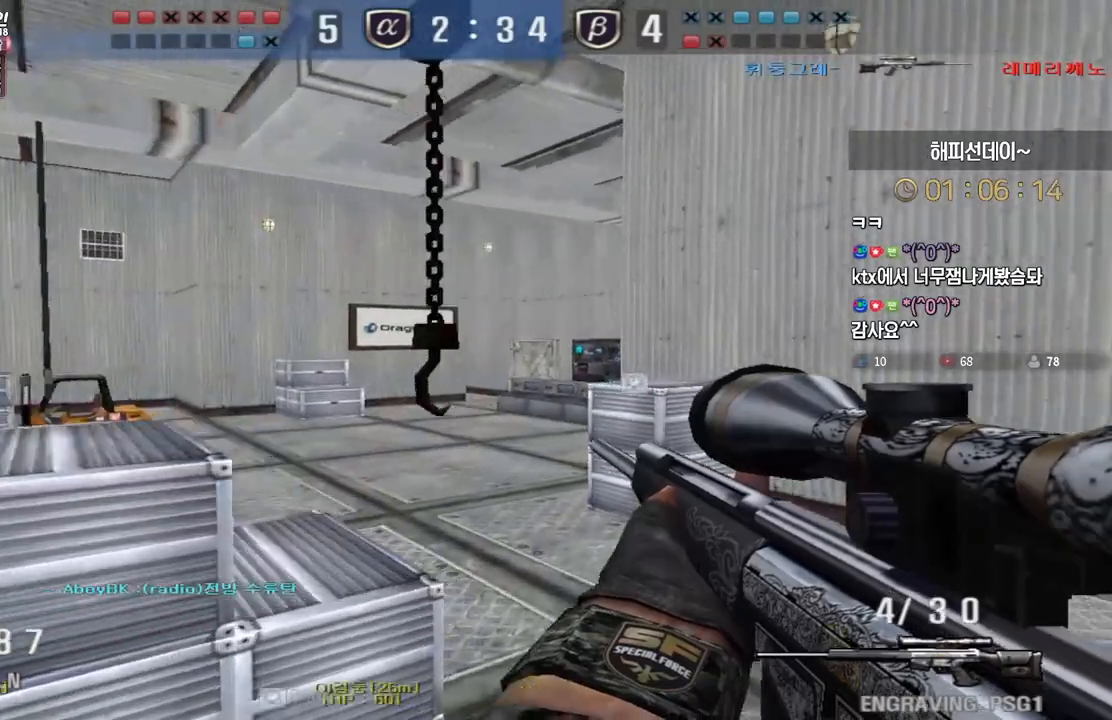
{"keys": [], "events": [[283, "ctrl", "down"], [317, "ctrl", "up"], [317, "d", "up"], [317, "space", "down"], [317, "w", "up"], [367, "space", "up"]]}
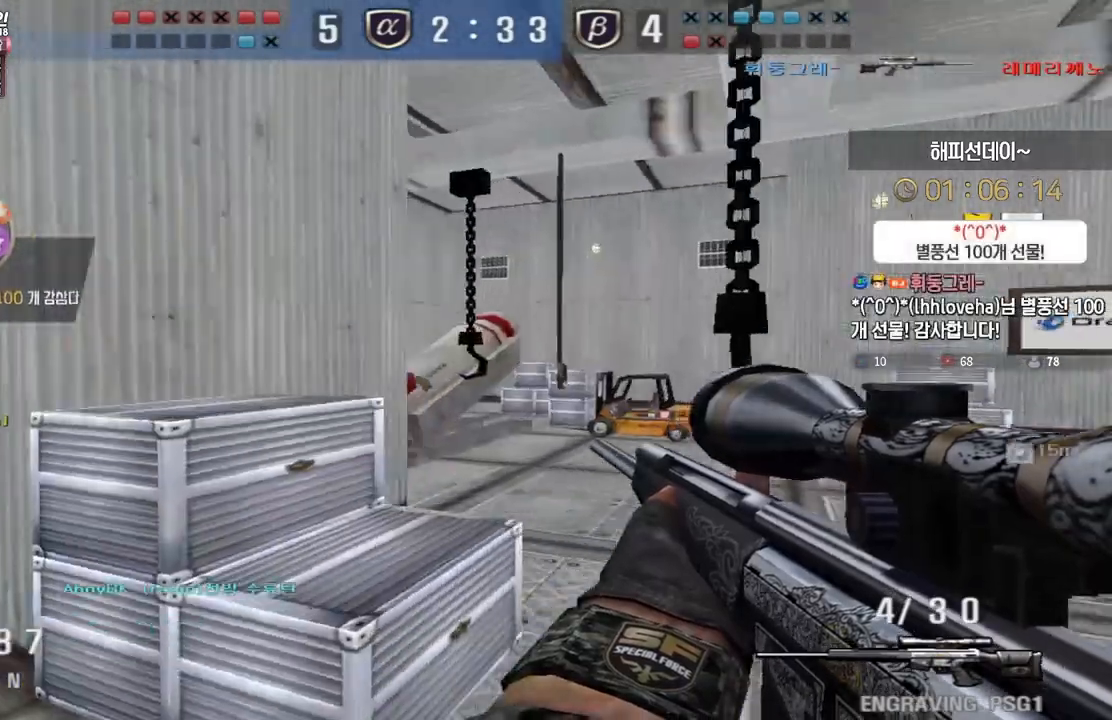
{"keys": ["d"], "events": [[400, "d", "down"]]}
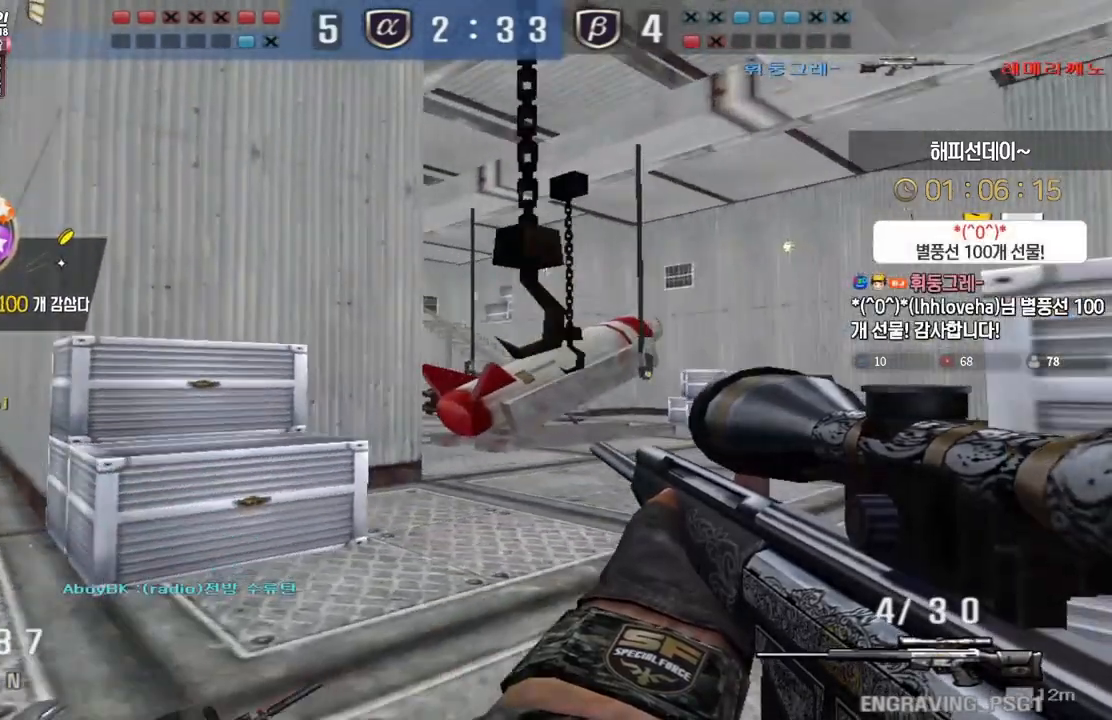
{"keys": ["ctrl"], "events": [[100, "ctrl", "down"], [150, "d", "up"], [267, "d", "down"], [383, "d", "up"]]}